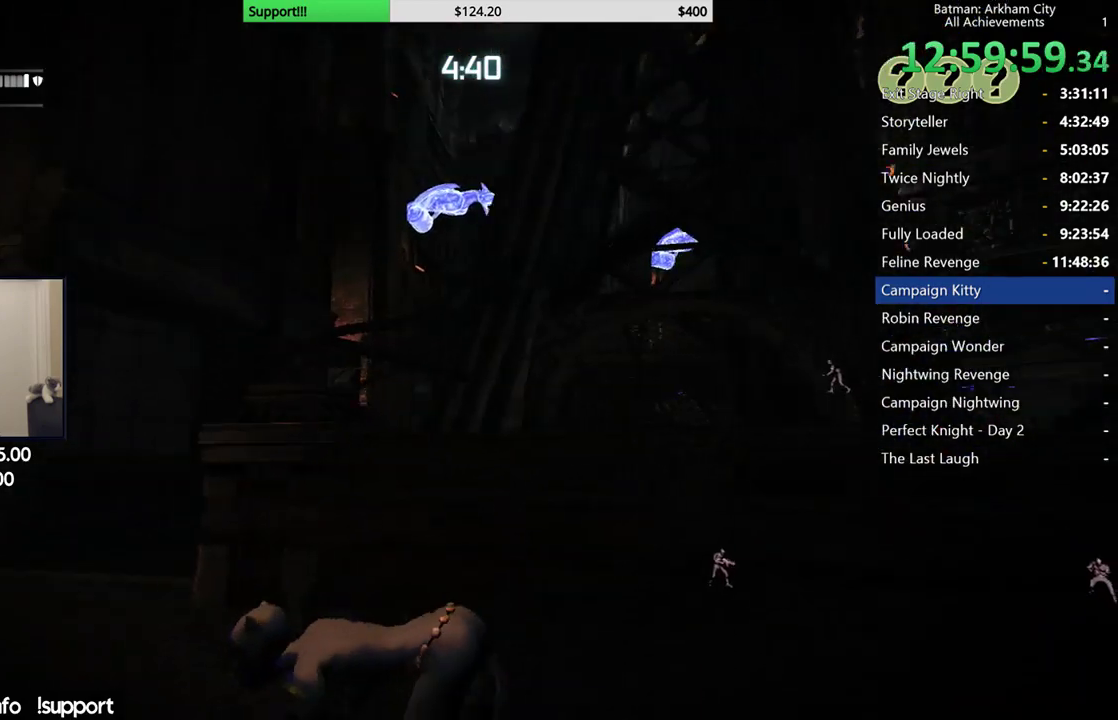
Gameplay with a controller (Xbox layout); each line is a JSON object with the inputs held at the frame after it (dt_ms = milliseconds from this image to that frame). "button_events" lists button changes between this image and that frame as [ms after this image, input, new state], when the widget could be followed in between (sticks are given only as held states).
{"dt_ms": 500, "buttons": ["R2"], "left_stick": "up-left", "right_stick": "down-right", "button_events": []}
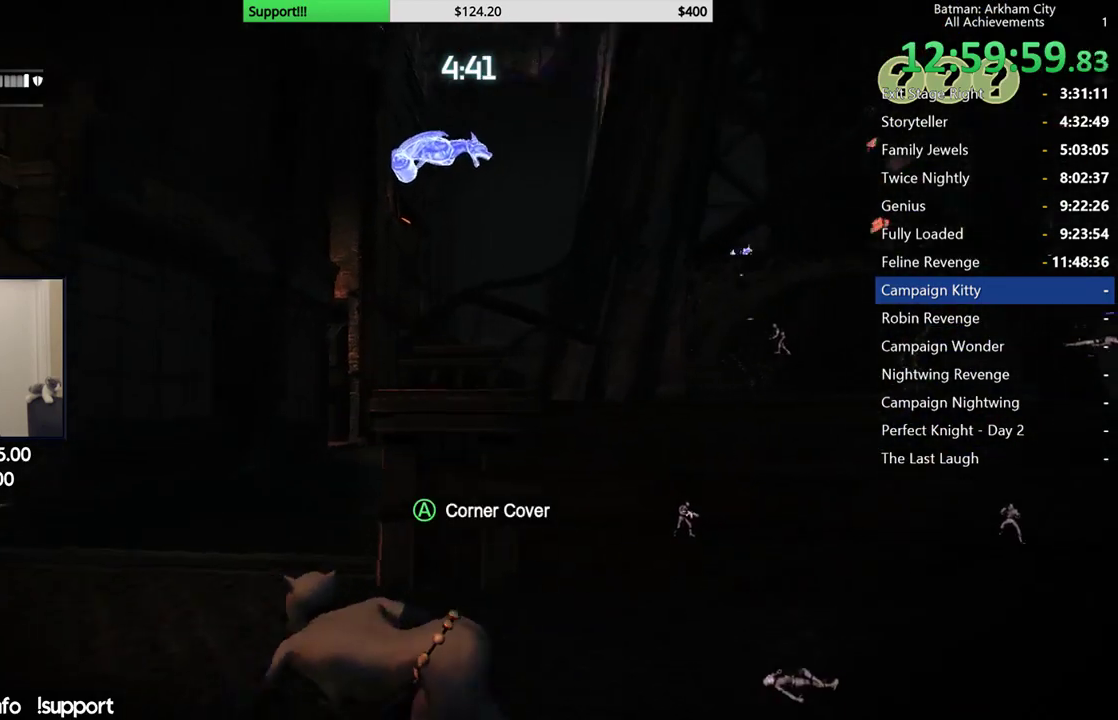
{"dt_ms": 500, "buttons": ["R2"], "left_stick": "up-left", "right_stick": "center", "button_events": []}
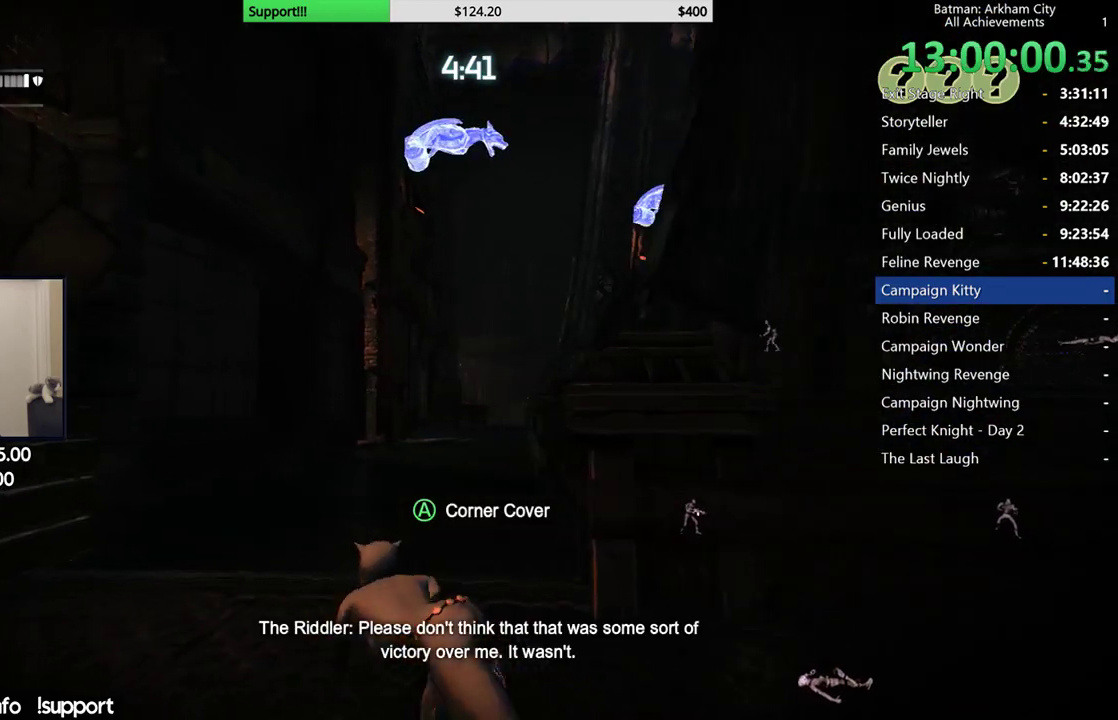
{"dt_ms": 500, "buttons": [], "left_stick": "up", "right_stick": "center", "button_events": [[483, "R2", "up"]]}
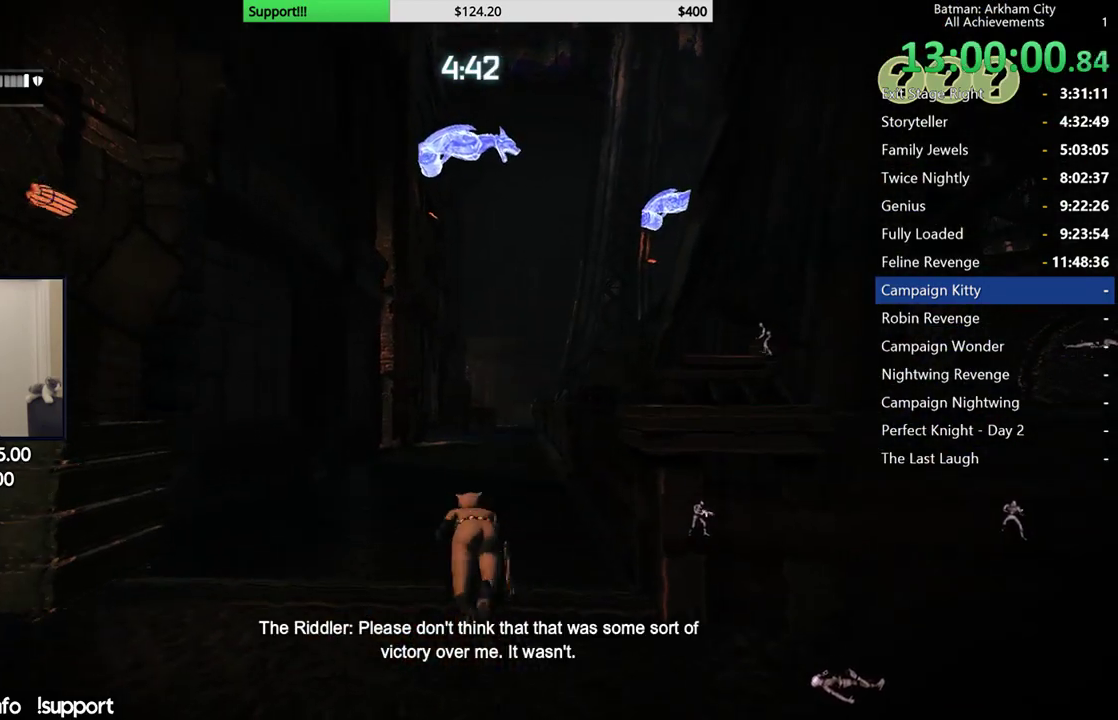
{"dt_ms": 500, "buttons": ["A"], "left_stick": "up", "right_stick": "center", "button_events": [[50, "A", "down"]]}
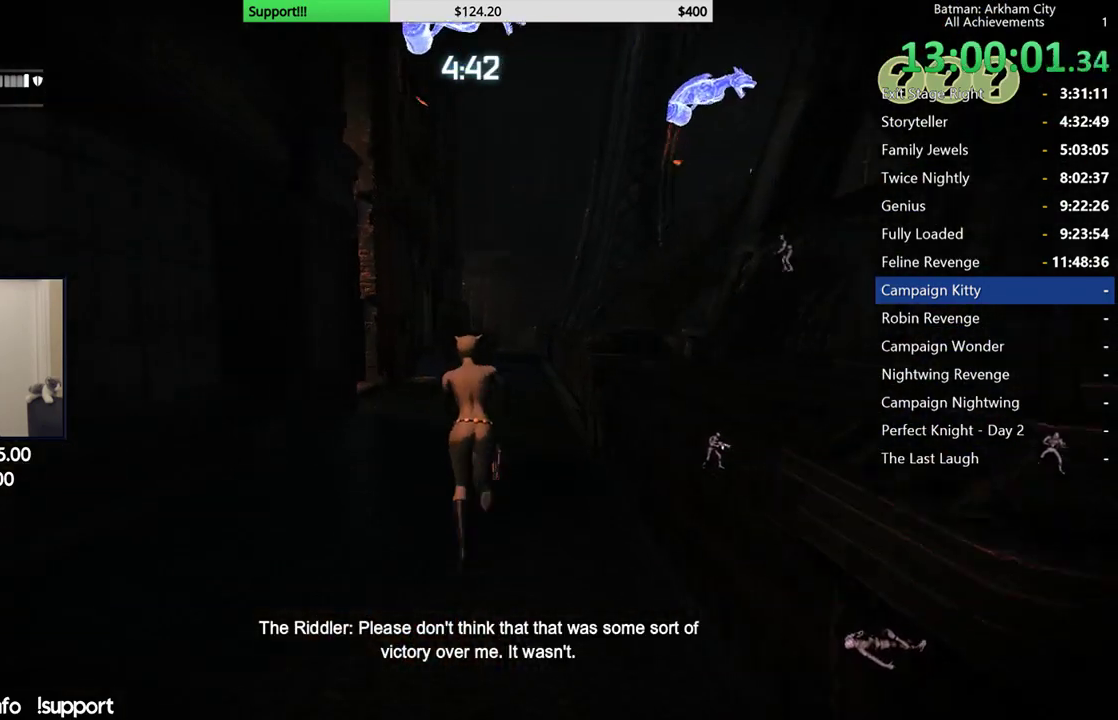
{"dt_ms": 500, "buttons": [], "left_stick": "up", "right_stick": "center", "button_events": [[417, "A", "up"]]}
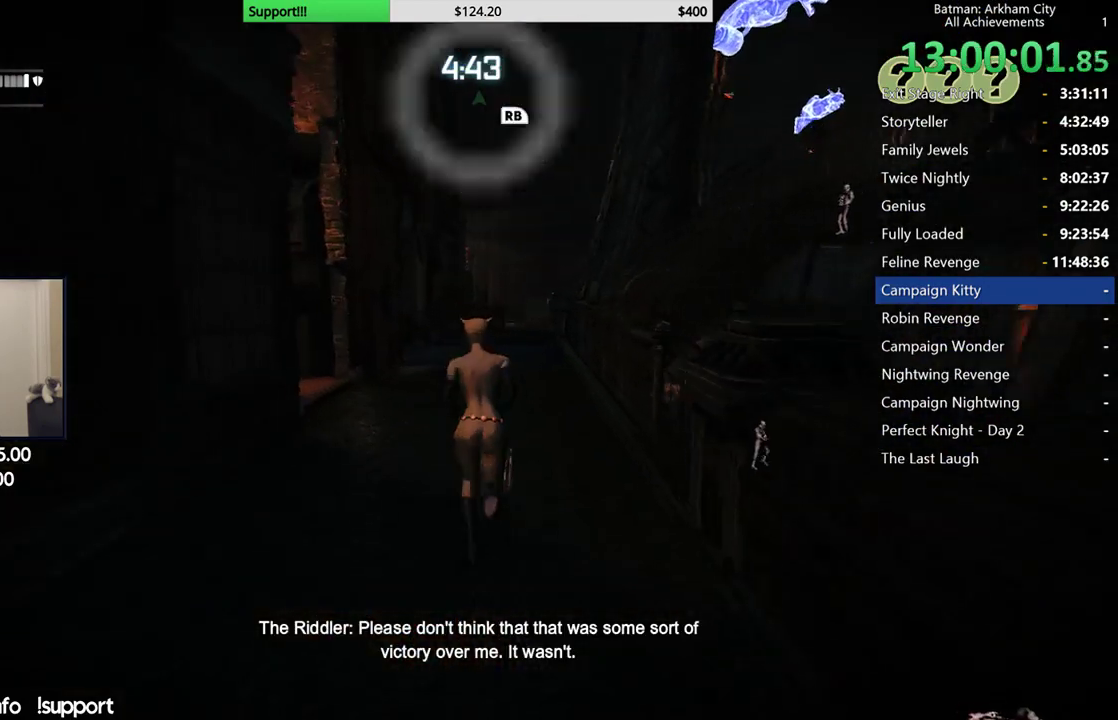
{"dt_ms": 500, "buttons": ["R2"], "left_stick": "up", "right_stick": "up", "button_events": [[50, "R2", "down"]]}
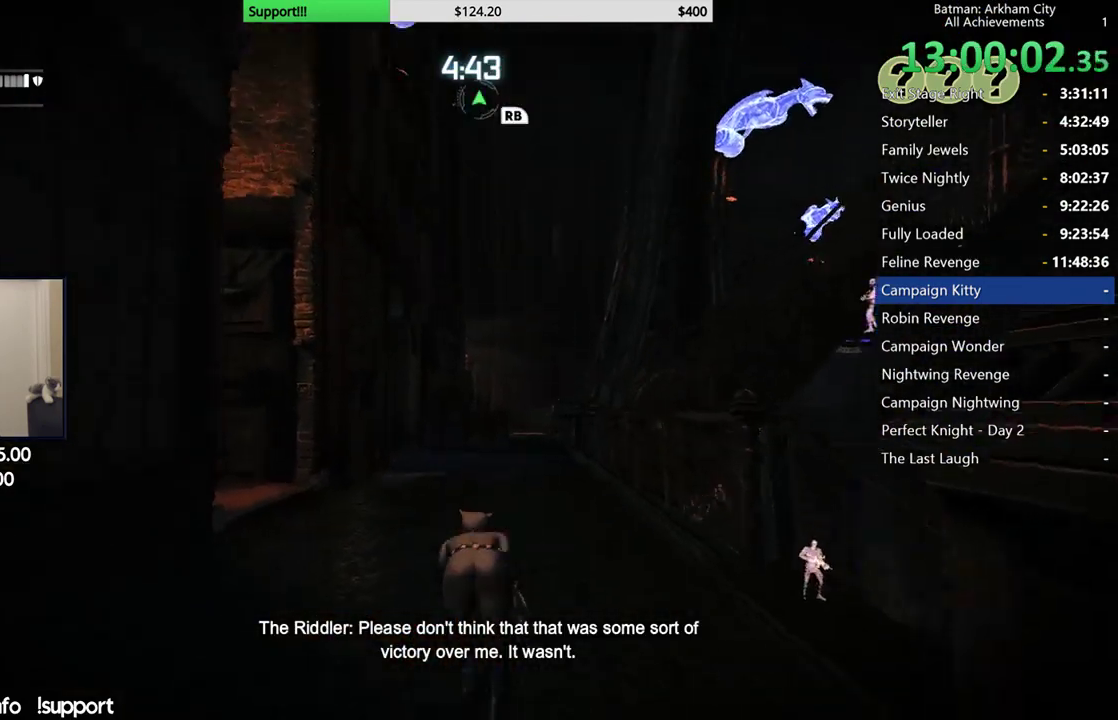
{"dt_ms": 500, "buttons": [], "left_stick": "up", "right_stick": "center", "button_events": [[200, "R2", "up"]]}
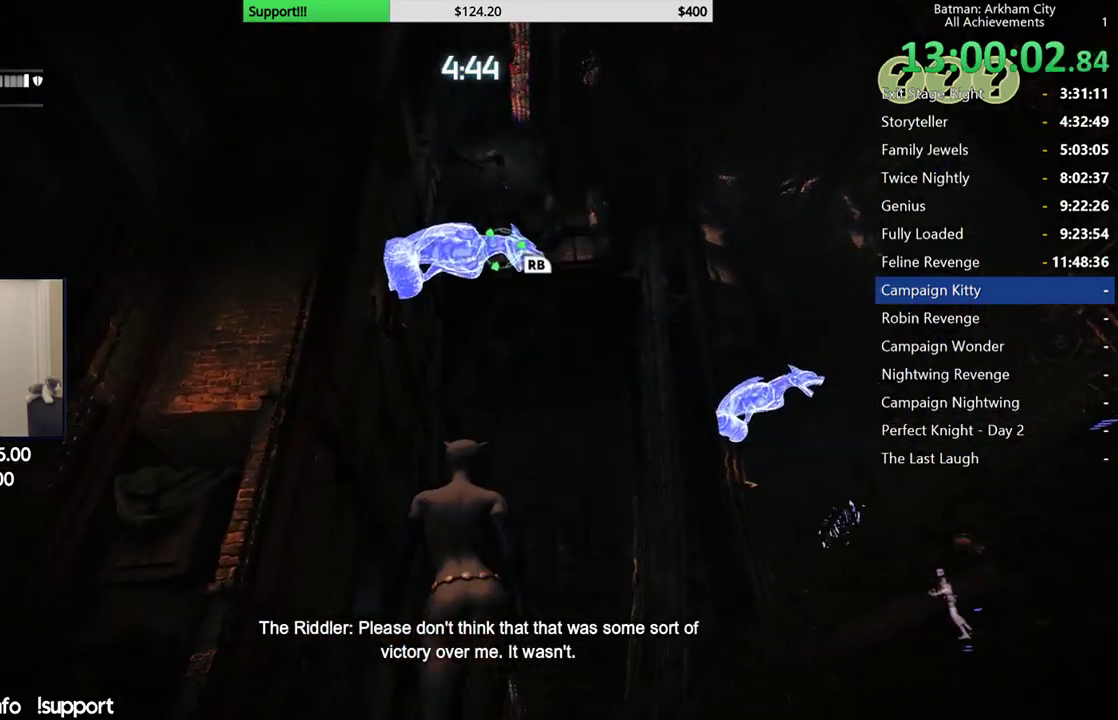
{"dt_ms": 500, "buttons": [], "left_stick": "center", "right_stick": "center", "button_events": [[67, "R1", "down"], [183, "R1", "up"]]}
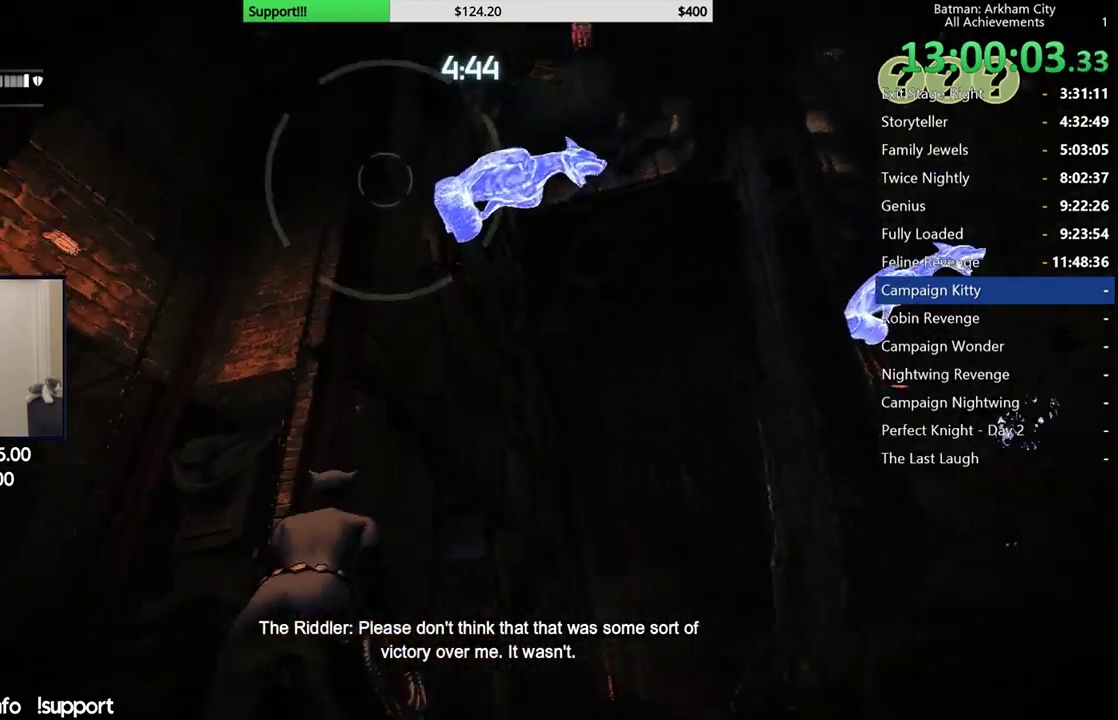
{"dt_ms": 500, "buttons": ["R1"], "left_stick": "center", "right_stick": "center", "button_events": [[483, "R1", "down"]]}
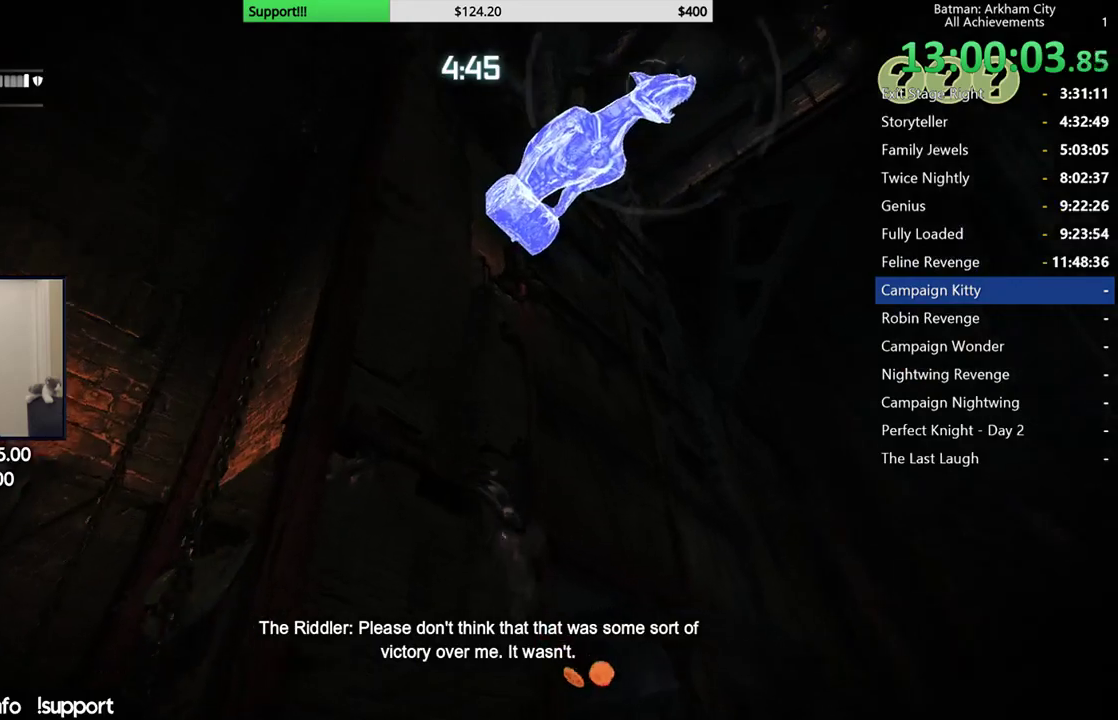
{"dt_ms": 500, "buttons": ["R1"], "left_stick": "center", "right_stick": "right", "button_events": [[67, "R1", "up"], [467, "R1", "down"]]}
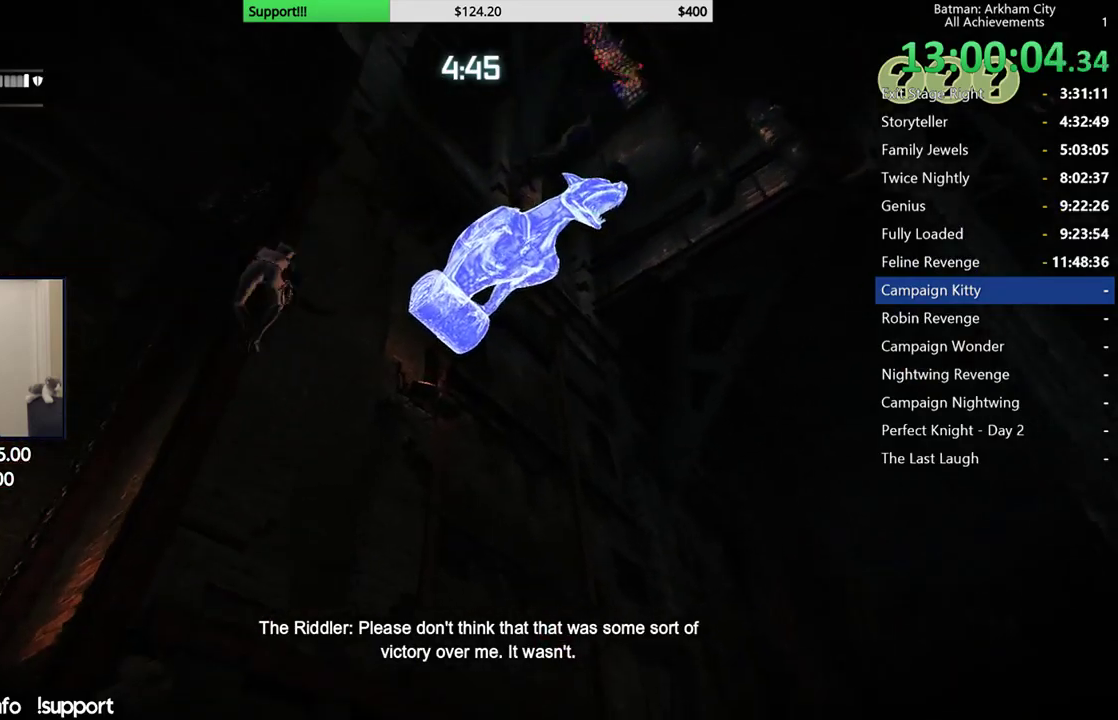
{"dt_ms": 1000, "buttons": [], "left_stick": "center", "right_stick": "center", "button_events": [[67, "R1", "up"]]}
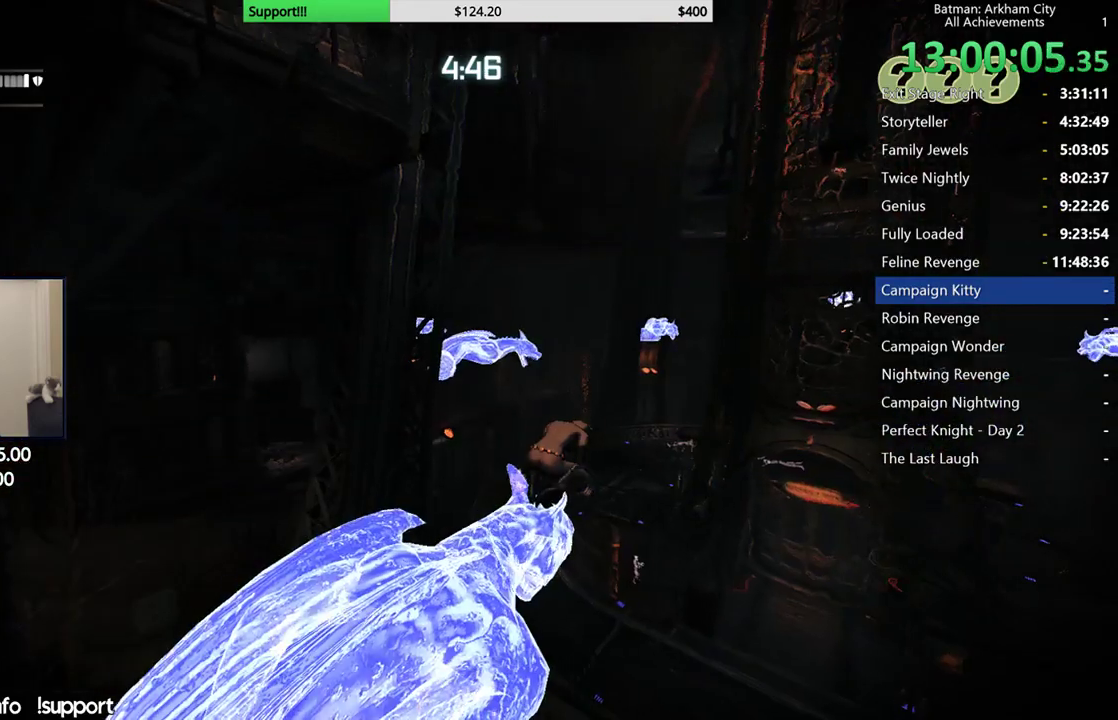
{"dt_ms": 500, "buttons": [], "left_stick": "center", "right_stick": "right", "button_events": []}
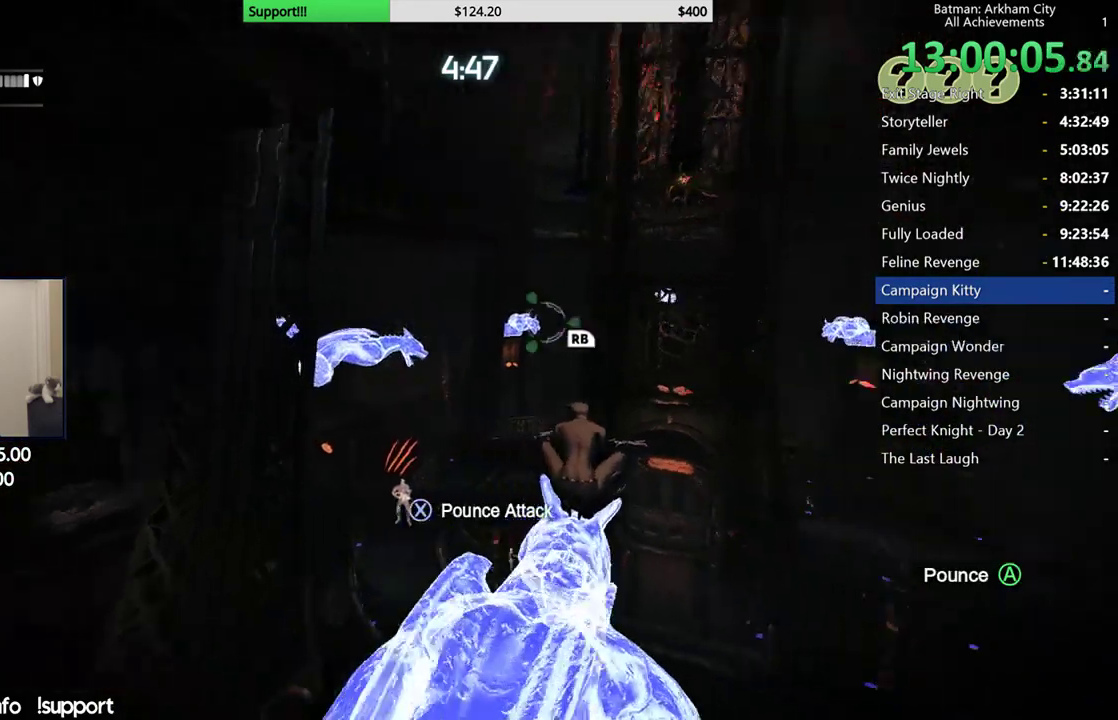
{"dt_ms": 500, "buttons": [], "left_stick": "center", "right_stick": "center", "button_events": []}
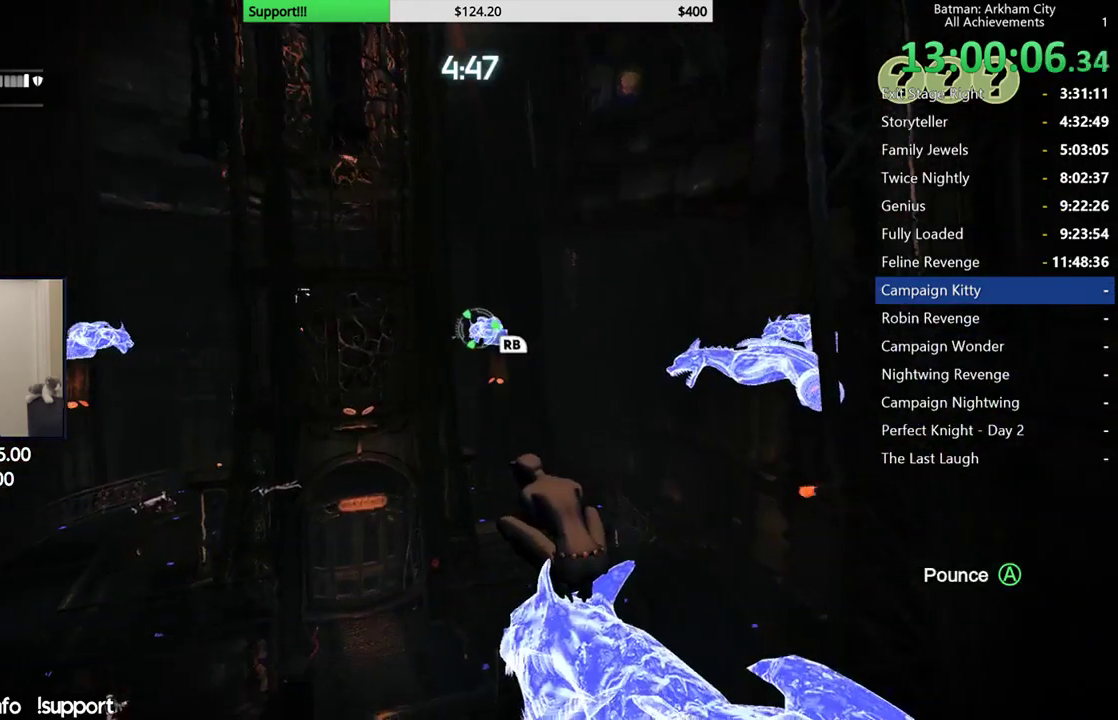
{"dt_ms": 500, "buttons": [], "left_stick": "center", "right_stick": "center", "button_events": [[167, "R1", "down"], [283, "R1", "up"]]}
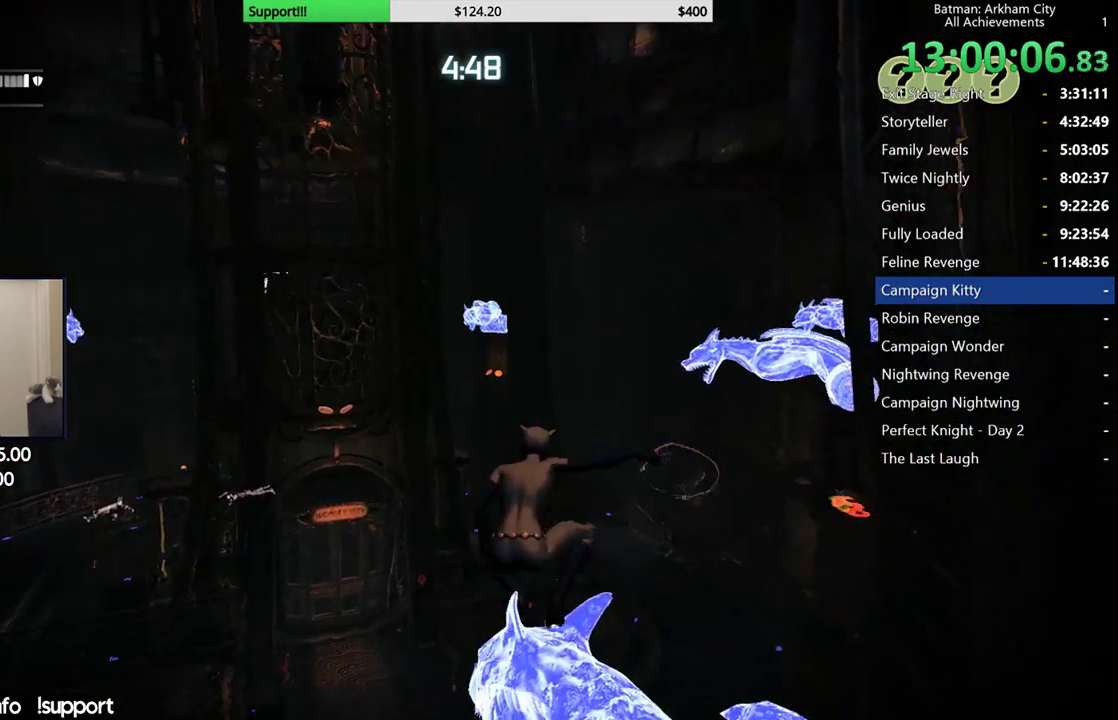
{"dt_ms": 500, "buttons": [], "left_stick": "center", "right_stick": "center", "button_events": []}
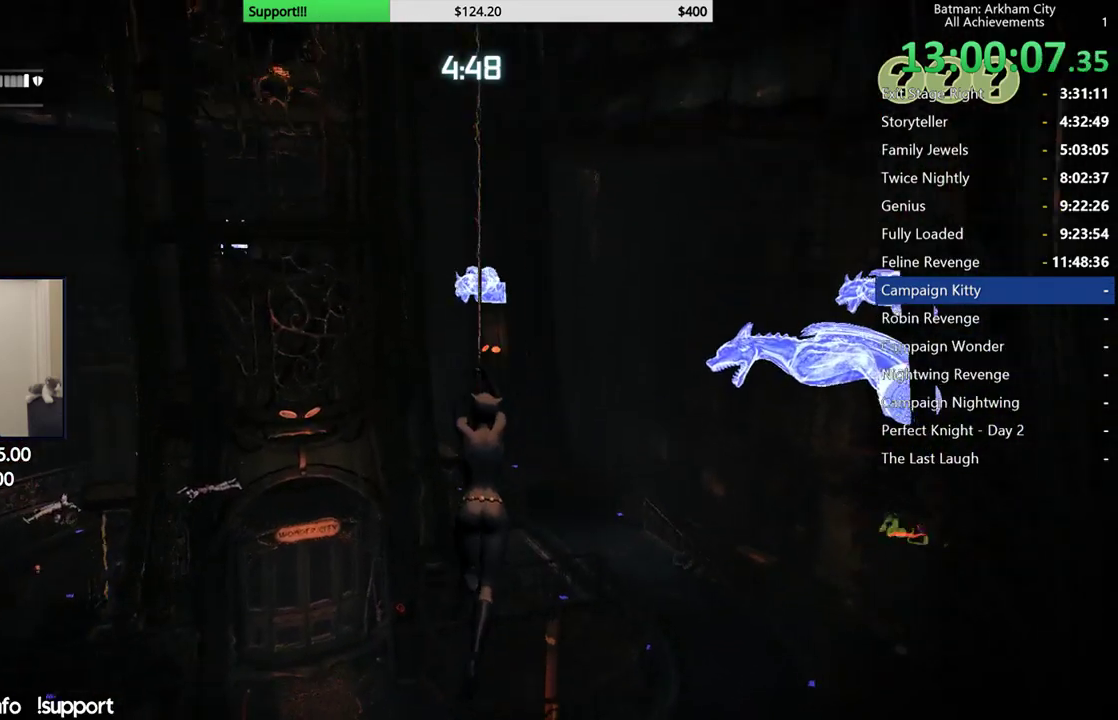
{"dt_ms": 500, "buttons": [], "left_stick": "center", "right_stick": "center", "button_events": []}
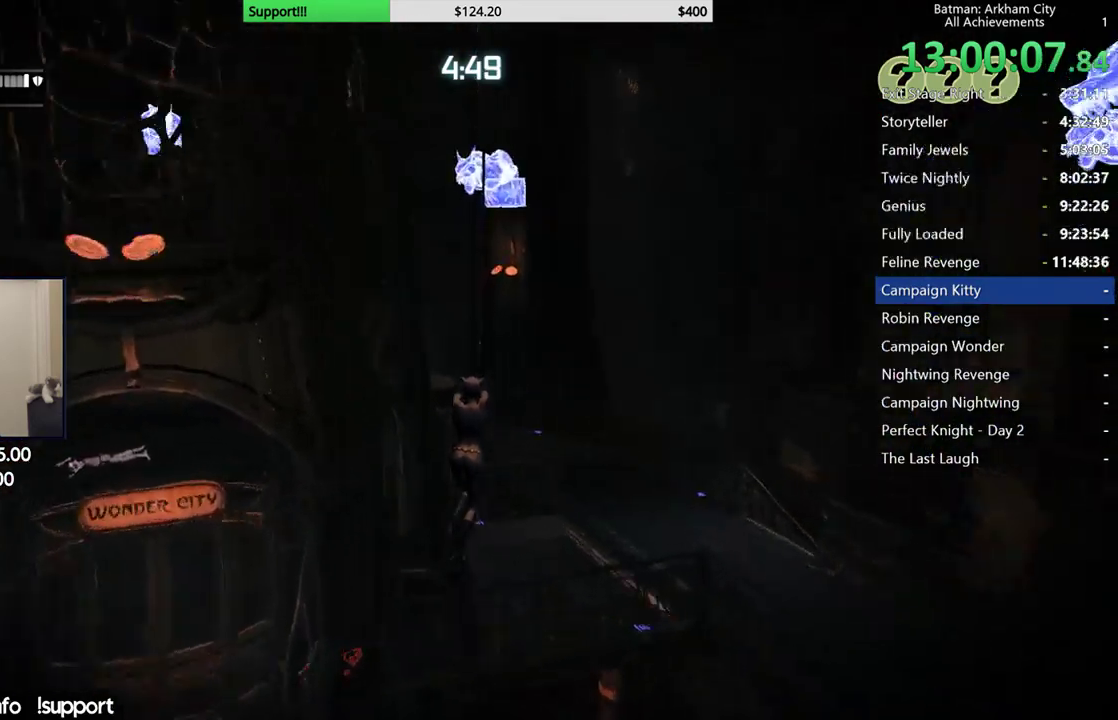
{"dt_ms": 500, "buttons": [], "left_stick": "center", "right_stick": "left", "button_events": []}
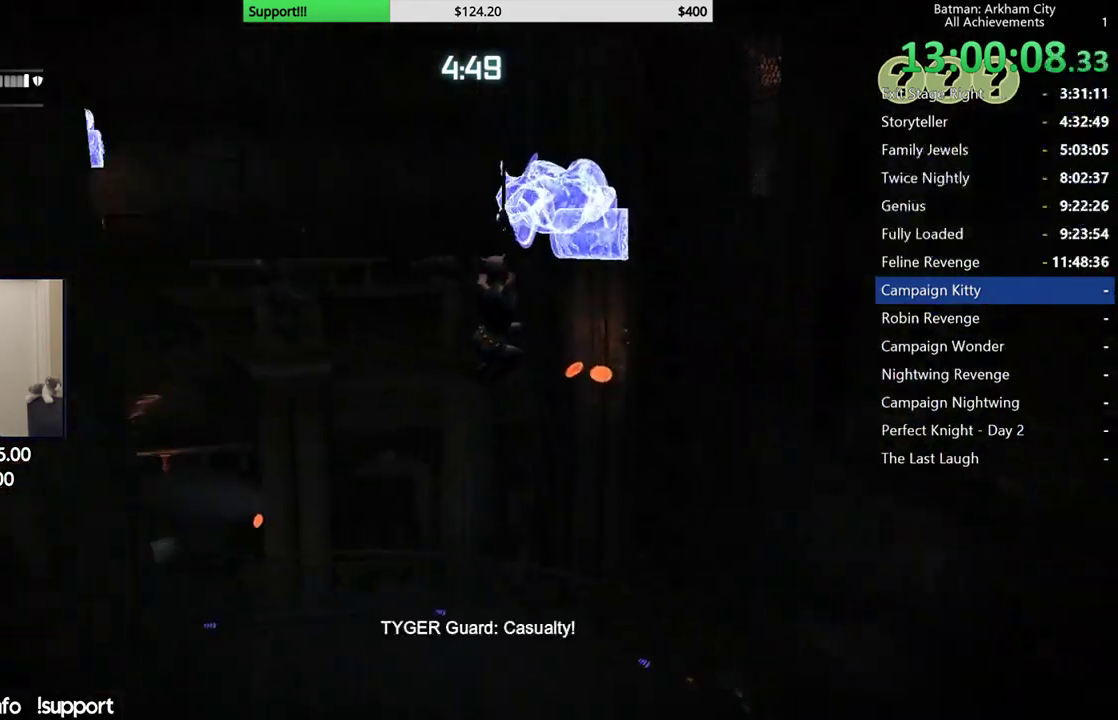
{"dt_ms": 500, "buttons": [], "left_stick": "center", "right_stick": "center", "button_events": []}
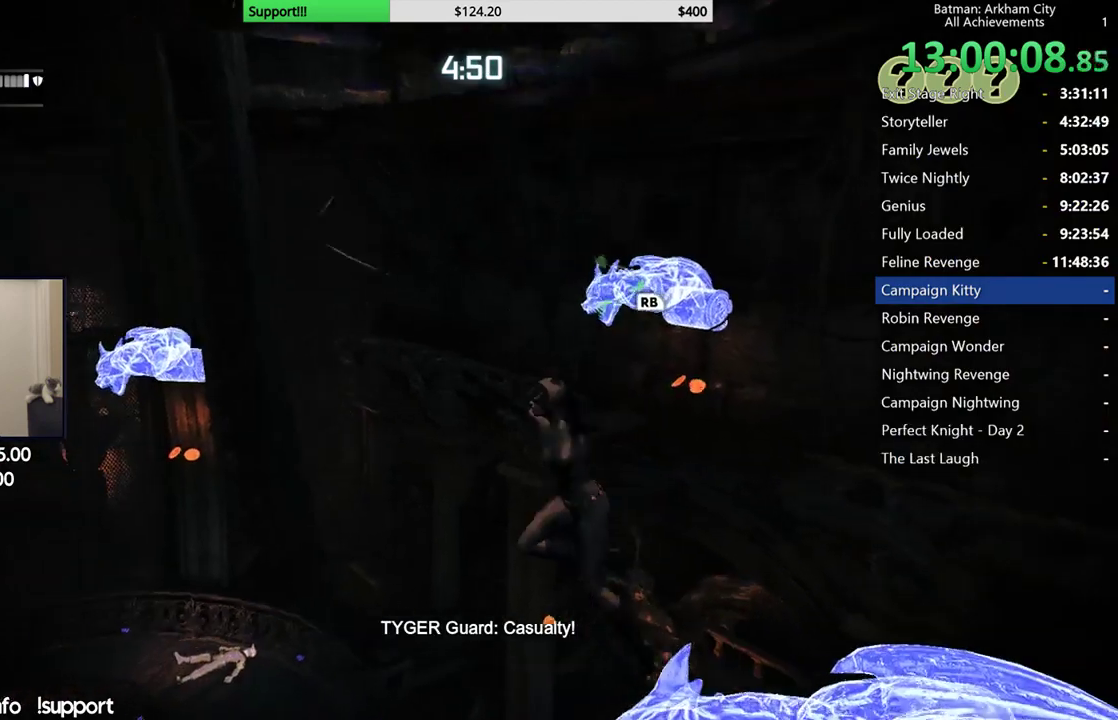
{"dt_ms": 500, "buttons": [], "left_stick": "center", "right_stick": "center", "button_events": [[333, "R1", "down"], [433, "R1", "up"]]}
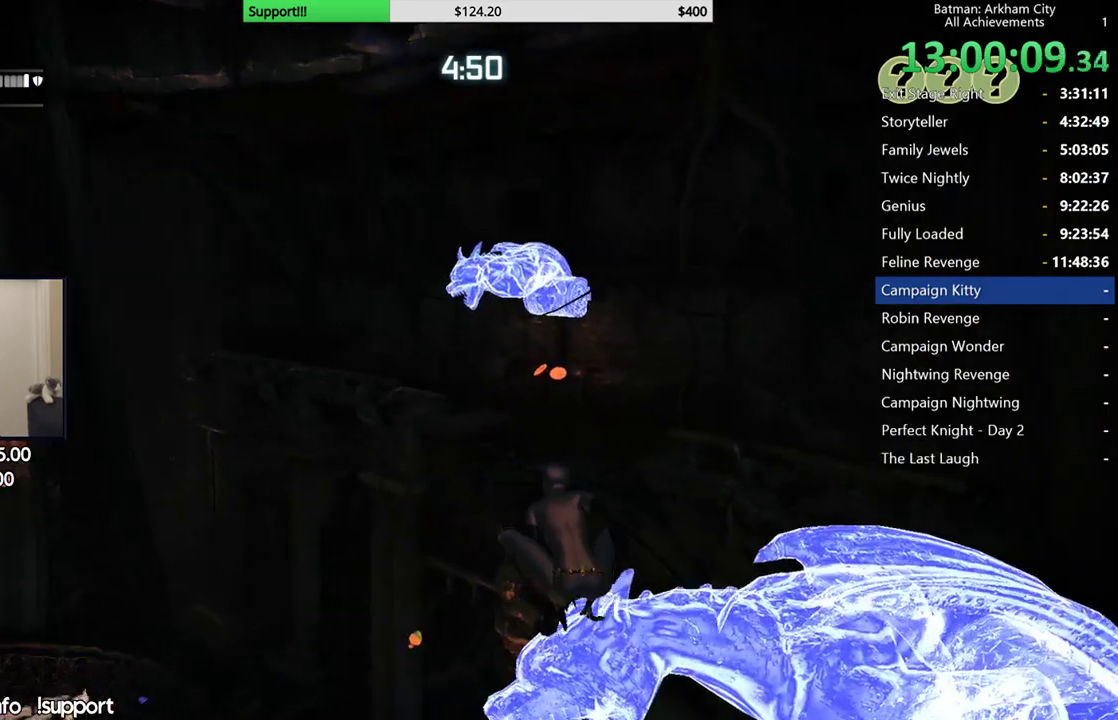
{"dt_ms": 500, "buttons": [], "left_stick": "center", "right_stick": "down-left", "button_events": []}
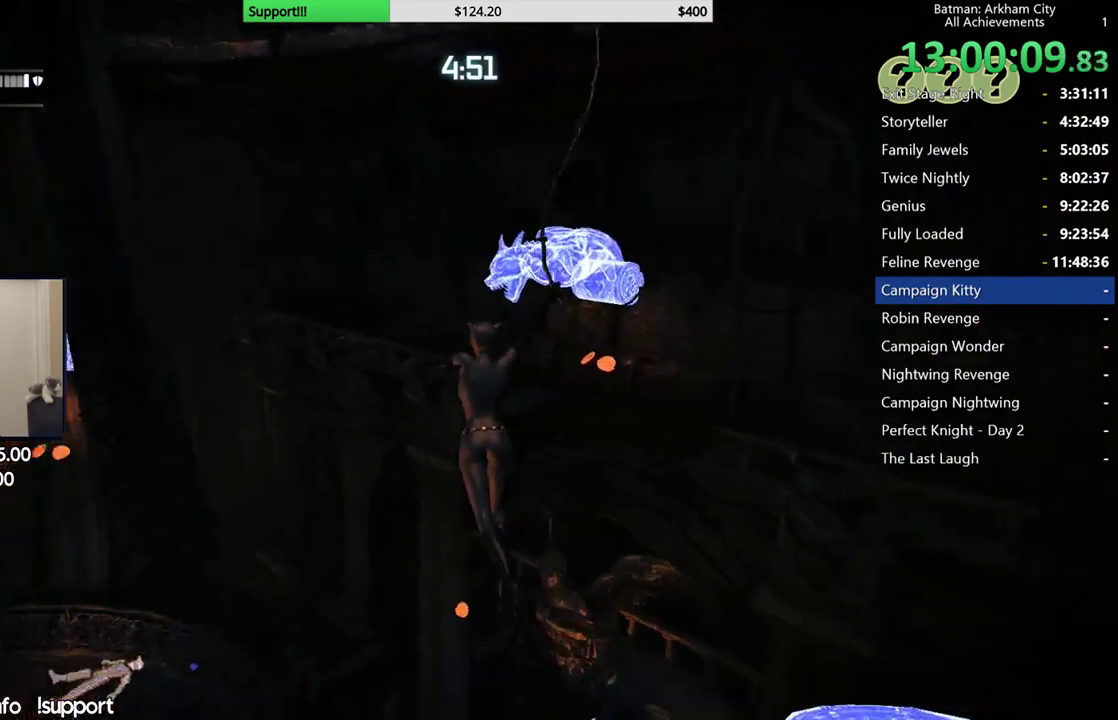
{"dt_ms": 500, "buttons": [], "left_stick": "center", "right_stick": "down-left", "button_events": []}
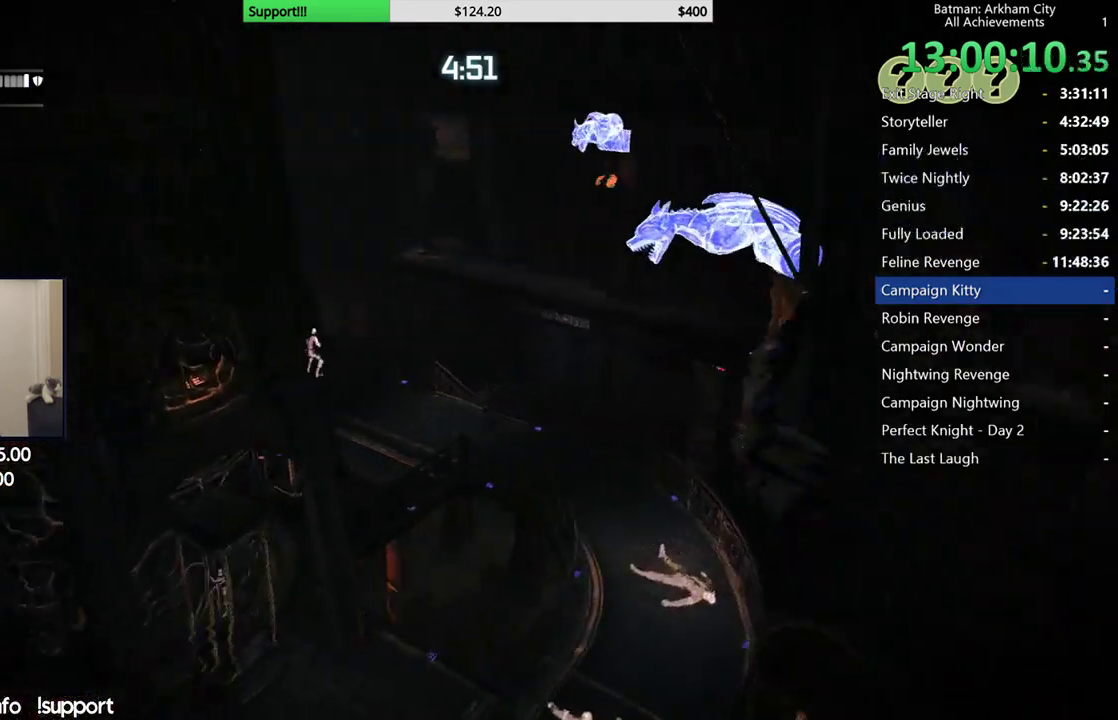
{"dt_ms": 500, "buttons": [], "left_stick": "center", "right_stick": "up-right", "button_events": []}
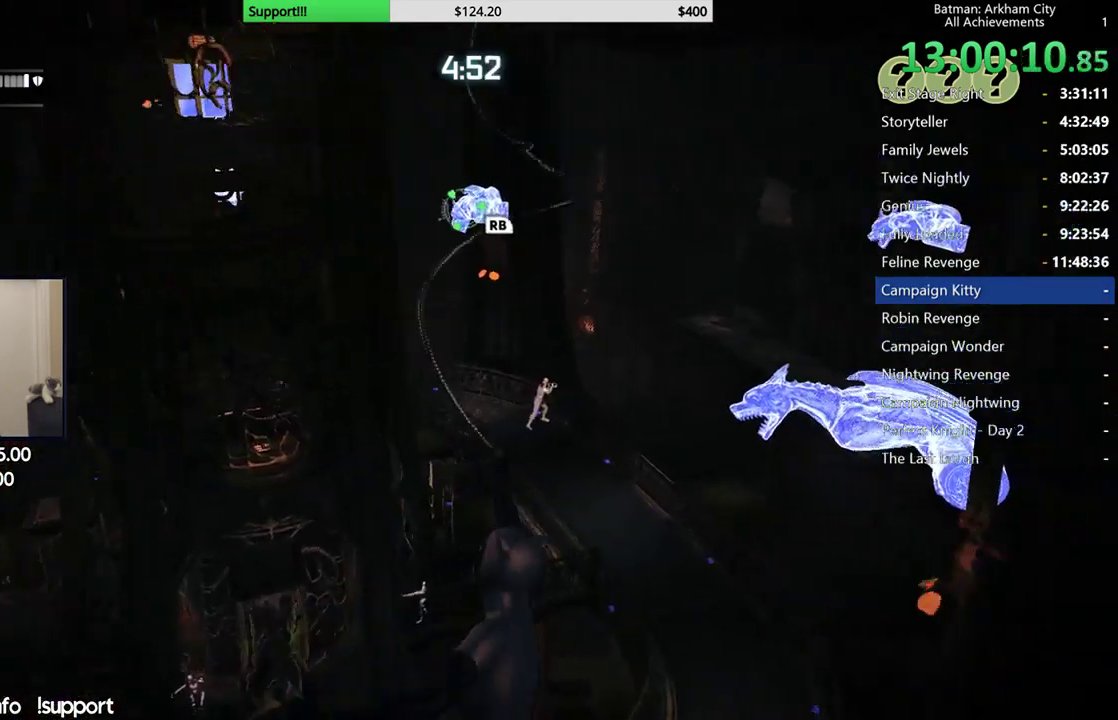
{"dt_ms": 500, "buttons": [], "left_stick": "center", "right_stick": "center", "button_events": []}
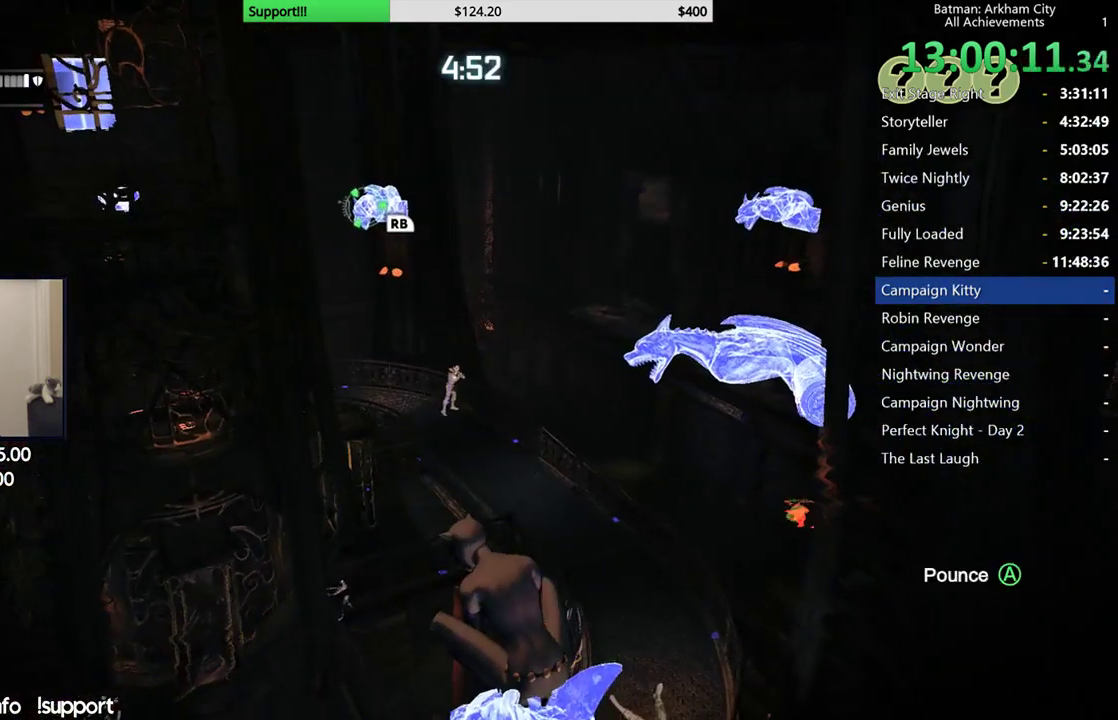
{"dt_ms": 500, "buttons": [], "left_stick": "center", "right_stick": "down-left", "button_events": []}
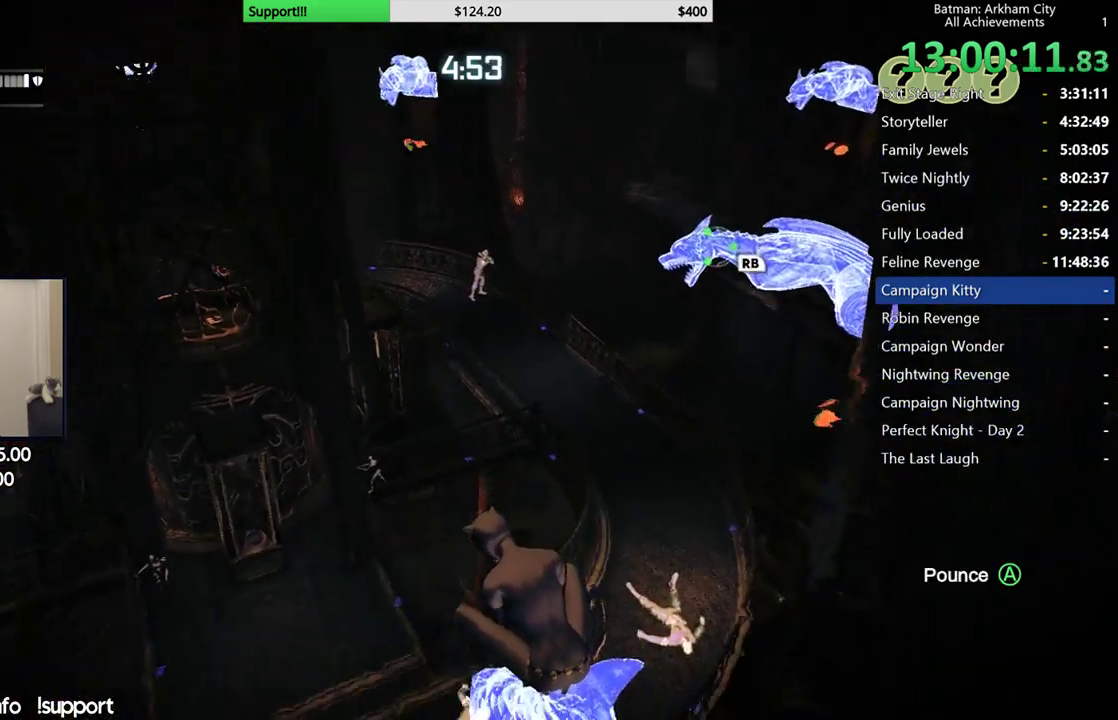
{"dt_ms": 500, "buttons": [], "left_stick": "center", "right_stick": "up-right", "button_events": []}
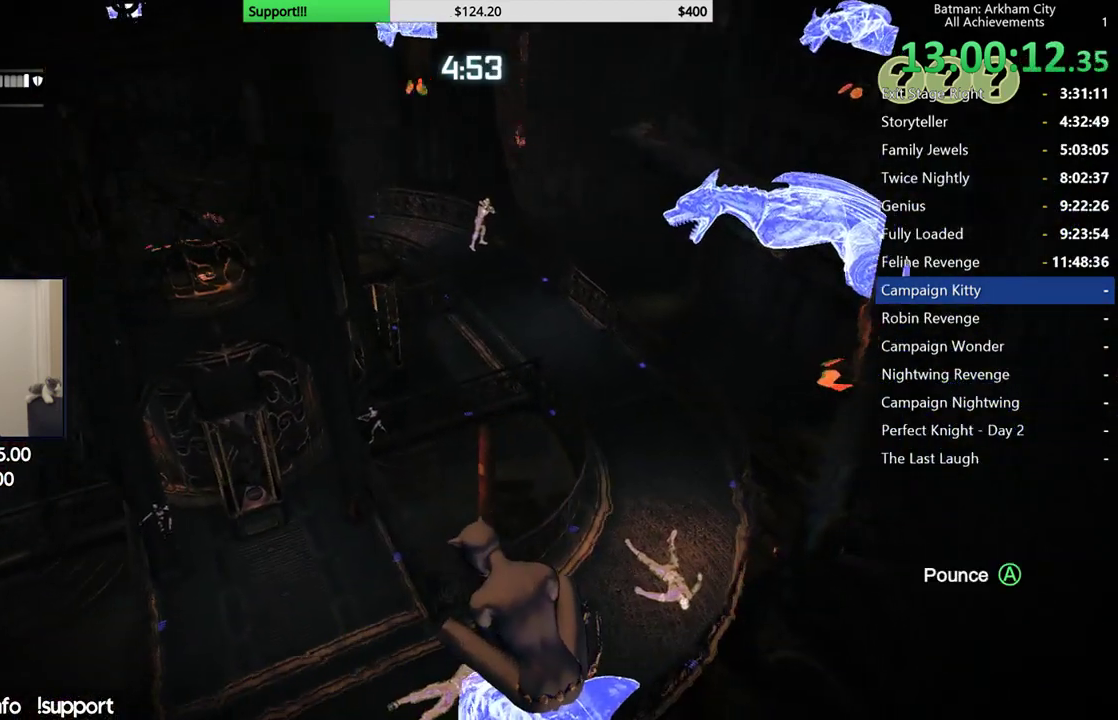
{"dt_ms": 500, "buttons": [], "left_stick": "center", "right_stick": "center", "button_events": [[350, "R1", "down"], [483, "R1", "up"]]}
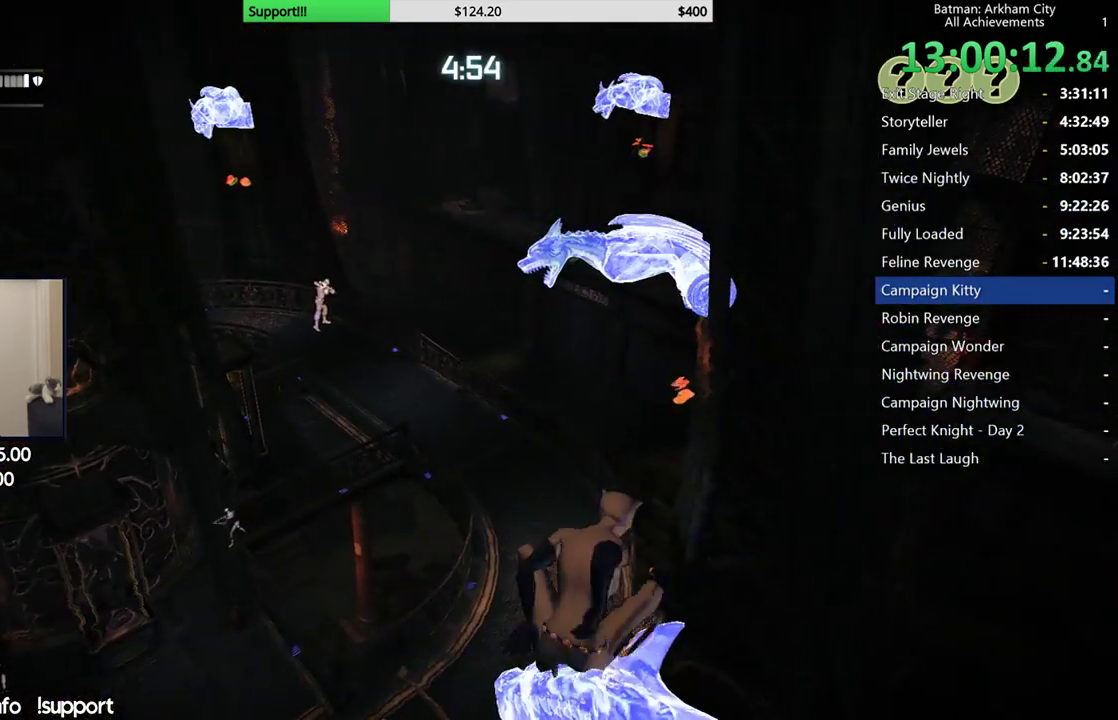
{"dt_ms": 500, "buttons": [], "left_stick": "center", "right_stick": "down-left", "button_events": []}
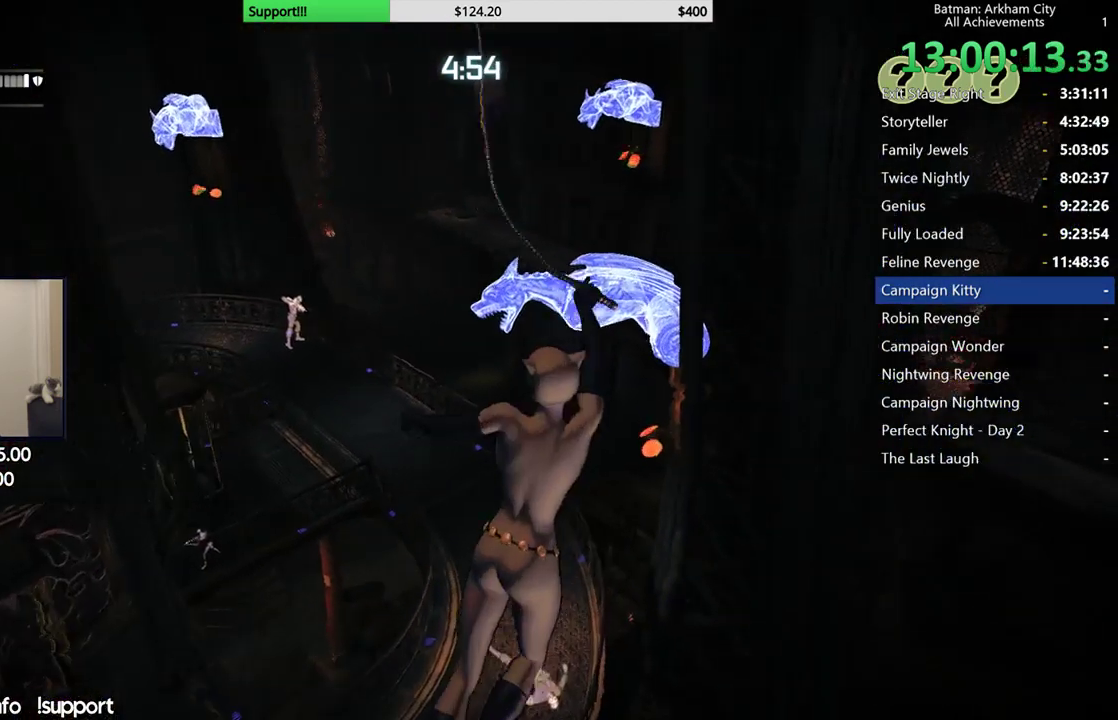
{"dt_ms": 500, "buttons": [], "left_stick": "center", "right_stick": "left", "button_events": []}
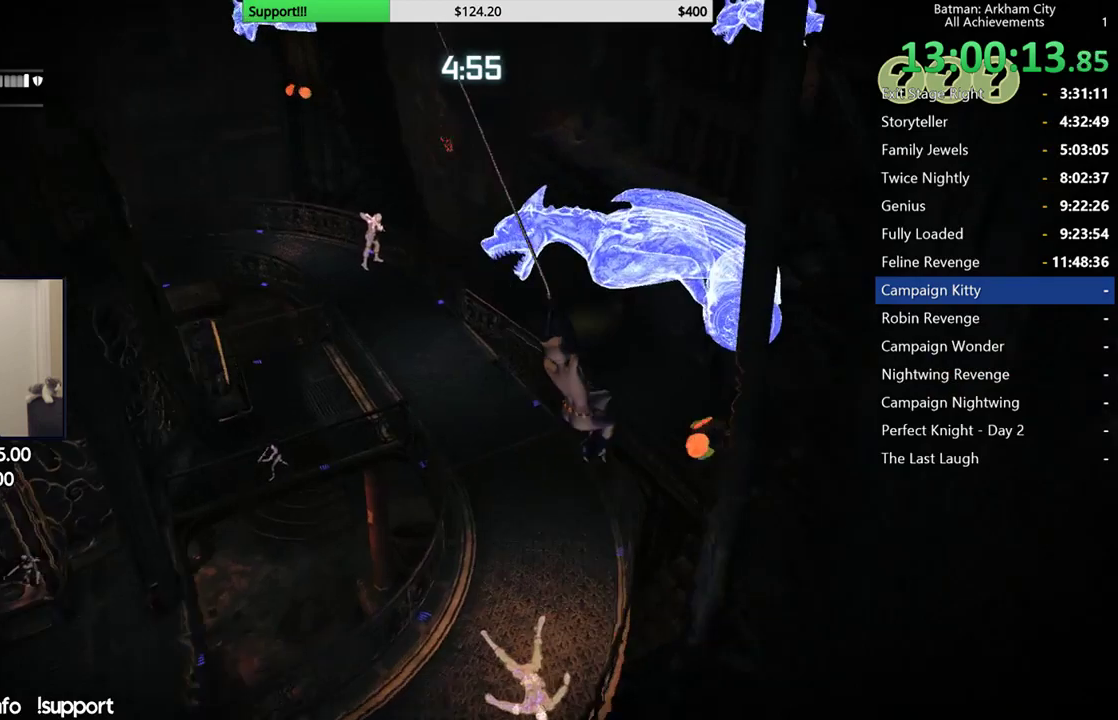
{"dt_ms": 500, "buttons": [], "left_stick": "center", "right_stick": "left", "button_events": [[167, "DPAD_LEFT", "down"], [267, "DPAD_LEFT", "up"]]}
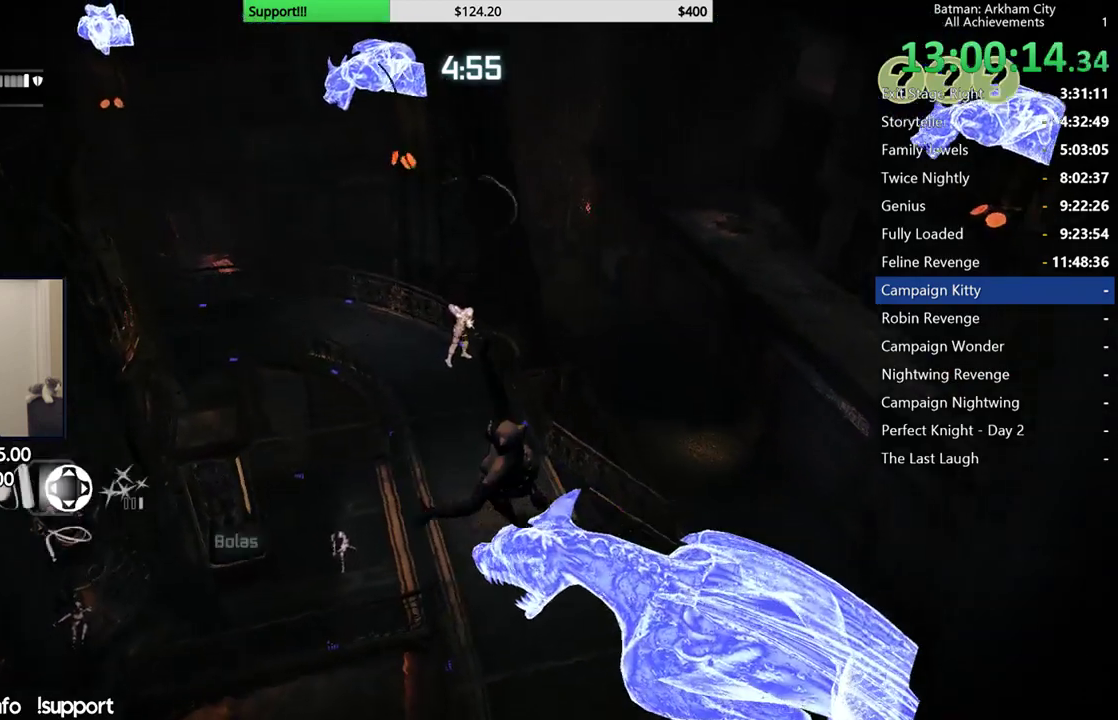
{"dt_ms": 500, "buttons": ["L2"], "left_stick": "center", "right_stick": "center", "button_events": [[250, "L2", "down"]]}